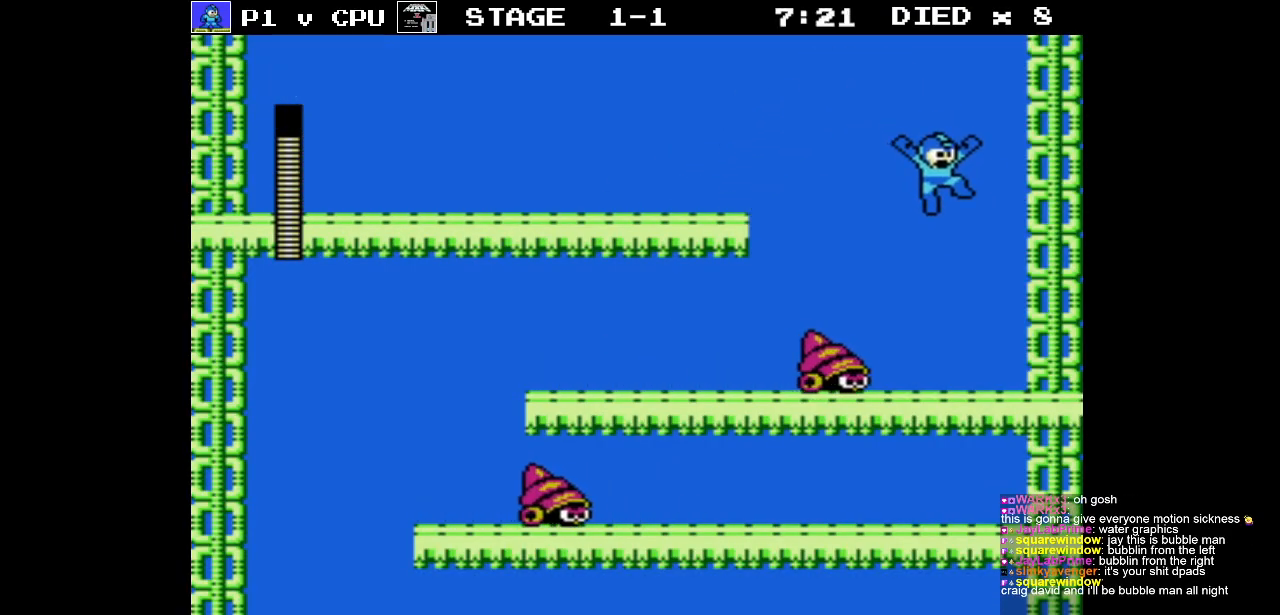
Gameplay with a controller (Nintendo layout); each line is a JSON object with the inputs held at the frame after it. "events" lists button and stick changes between this image and that frame as [ms after this image, input, new state], when the widget could be followed in between. Not read: L3 R3.
{"buttons": ["B", "DPAD_LEFT"], "events": [[383, "DPAD_RIGHT", "up"], [400, "DPAD_LEFT", "down"], [483, "B", "down"]]}
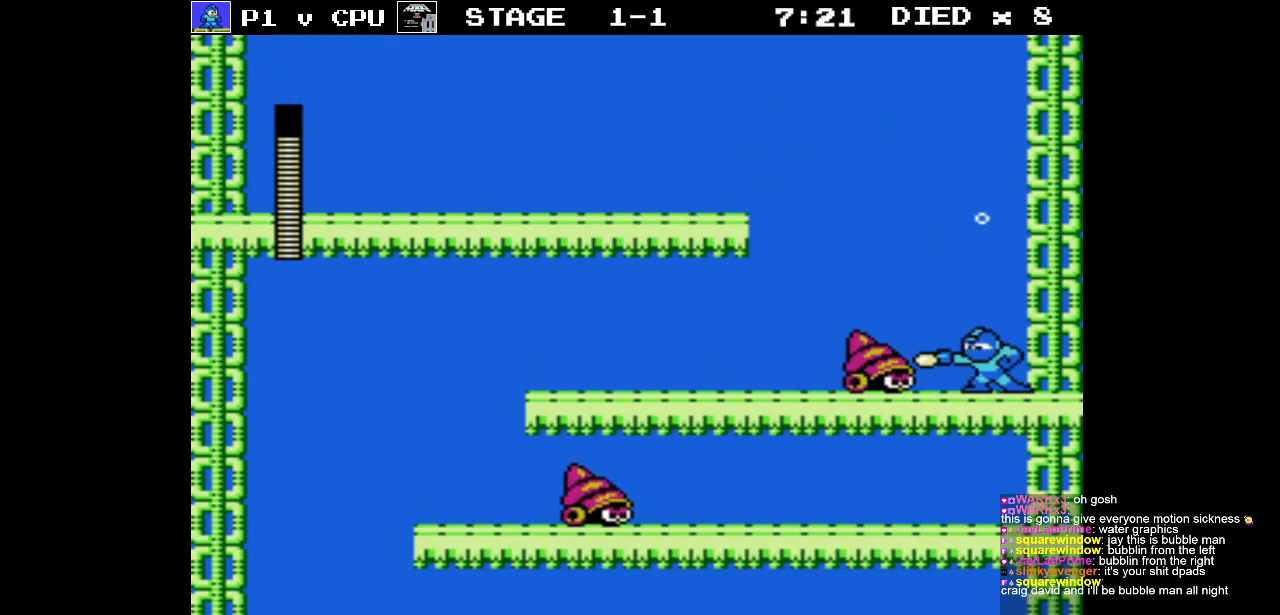
{"buttons": ["DPAD_LEFT"], "events": [[33, "B", "up"], [33, "DPAD_LEFT", "up"], [100, "B", "down"], [200, "B", "up"], [233, "B", "down"], [250, "DPAD_LEFT", "down"], [467, "B", "up"]]}
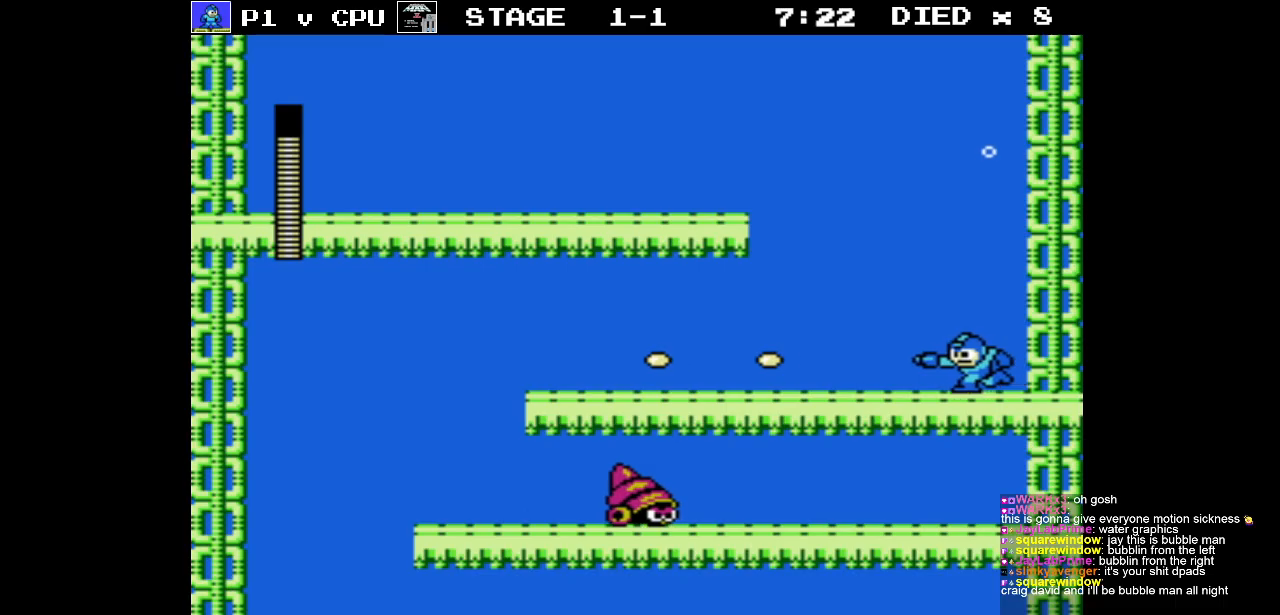
{"buttons": ["DPAD_LEFT"], "events": []}
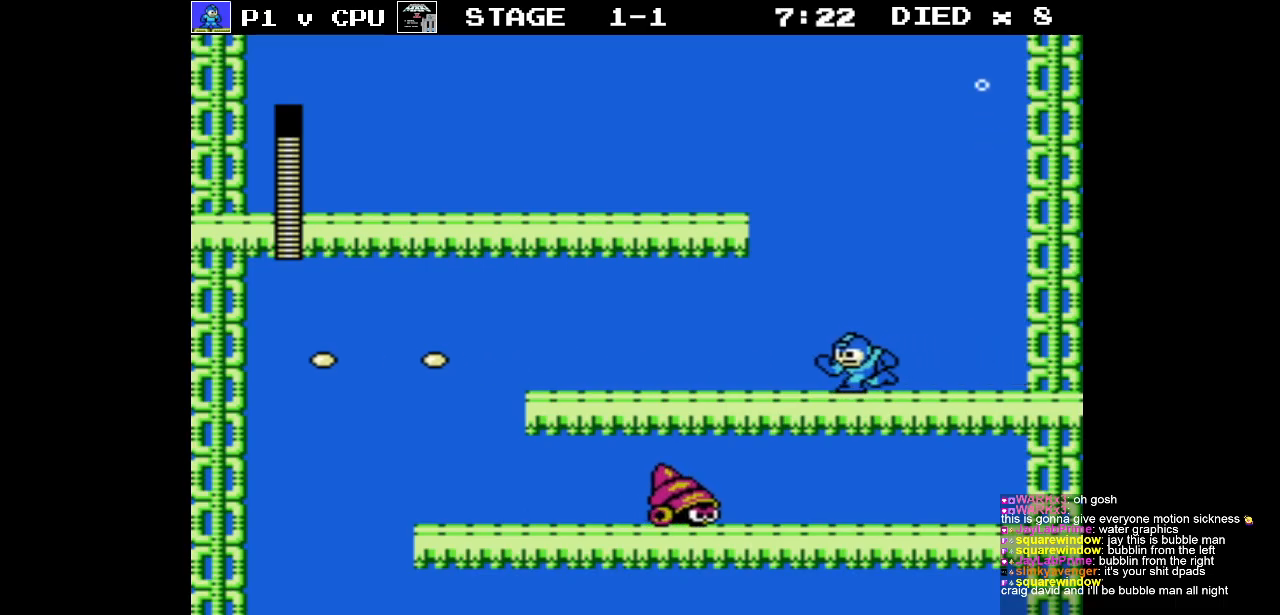
{"buttons": ["DPAD_LEFT"], "events": []}
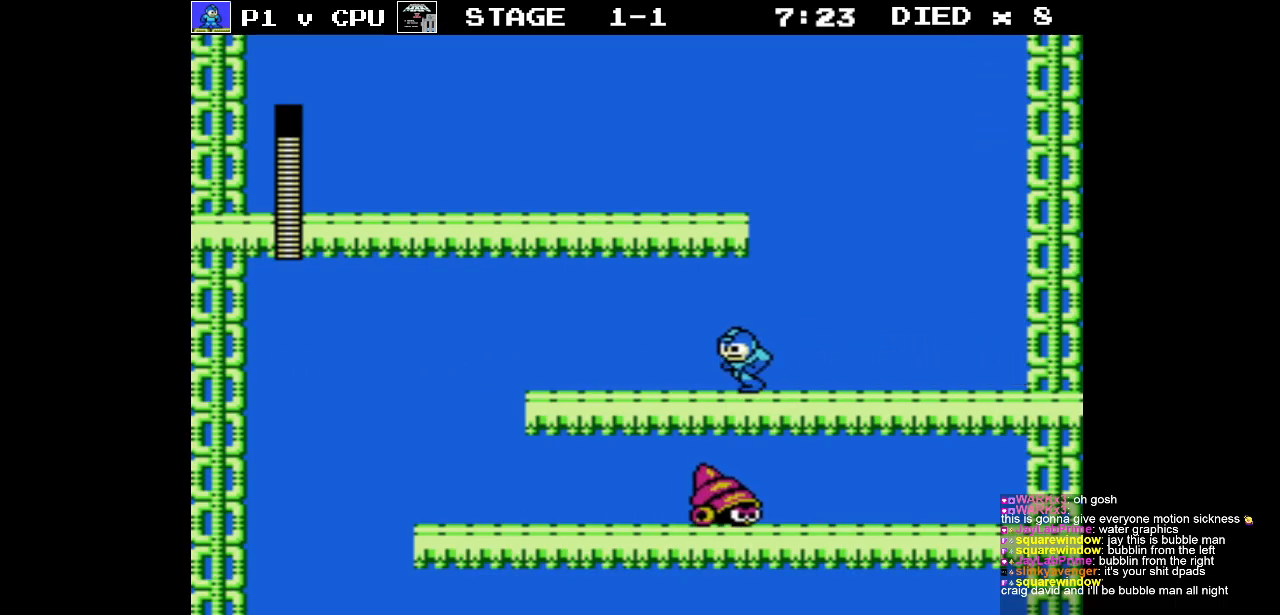
{"buttons": ["DPAD_LEFT"], "events": []}
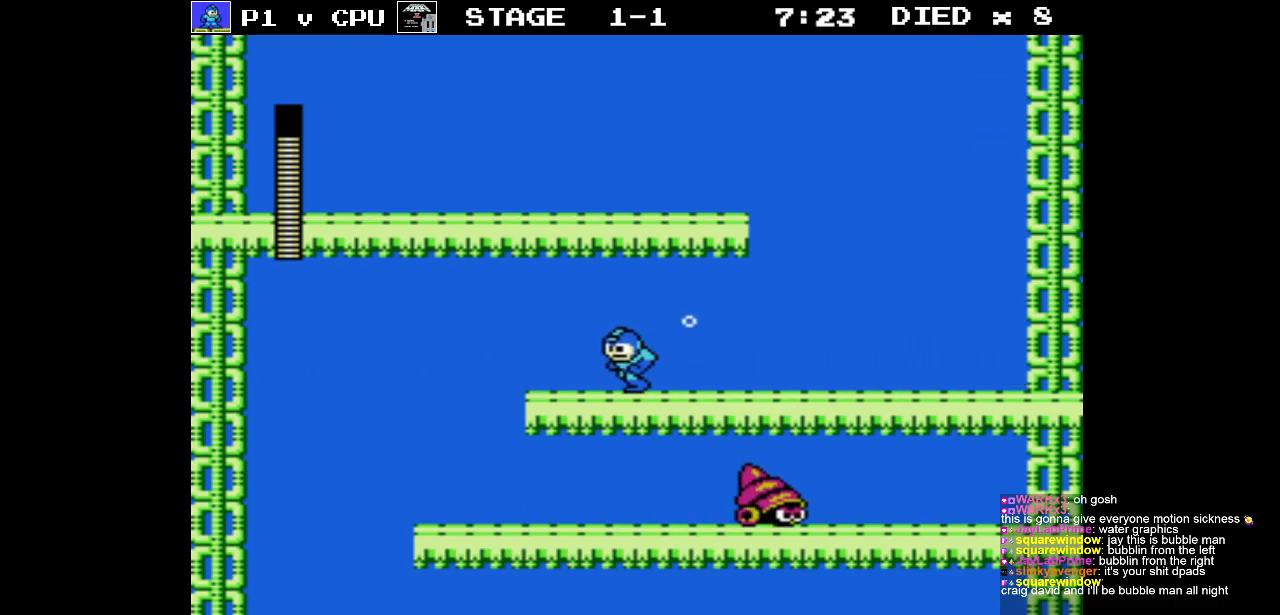
{"buttons": ["DPAD_LEFT"], "events": []}
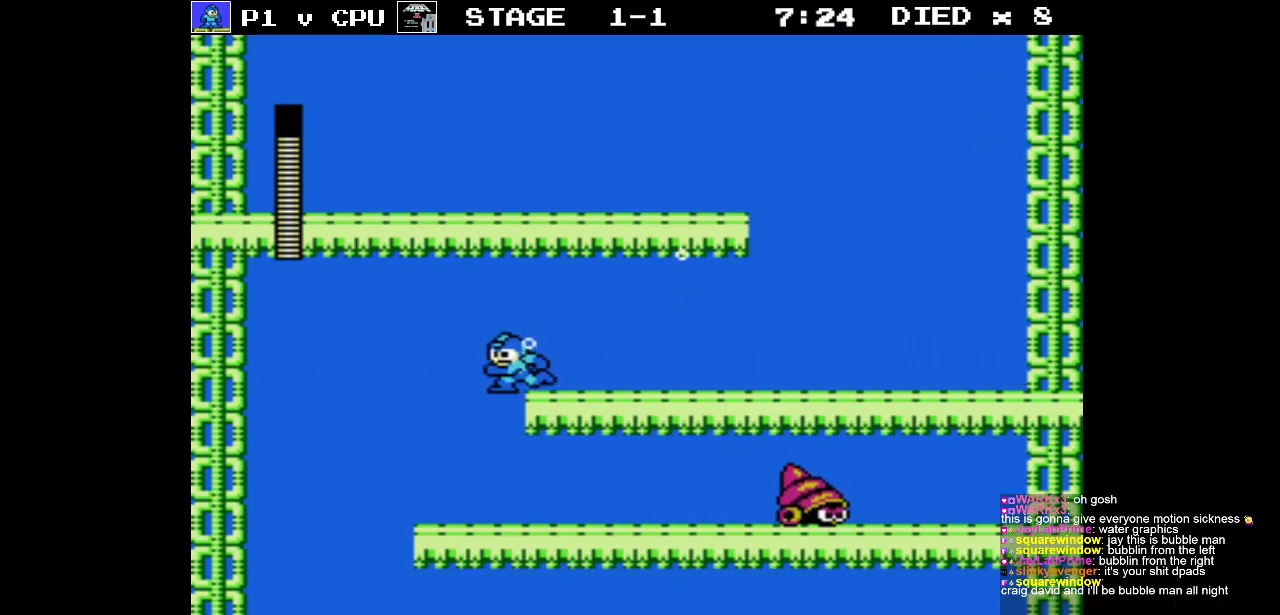
{"buttons": ["B", "DPAD_RIGHT"], "events": [[300, "DPAD_UP", "down"], [317, "DPAD_LEFT", "up"], [333, "DPAD_RIGHT", "down"], [333, "DPAD_UP", "up"], [450, "B", "down"]]}
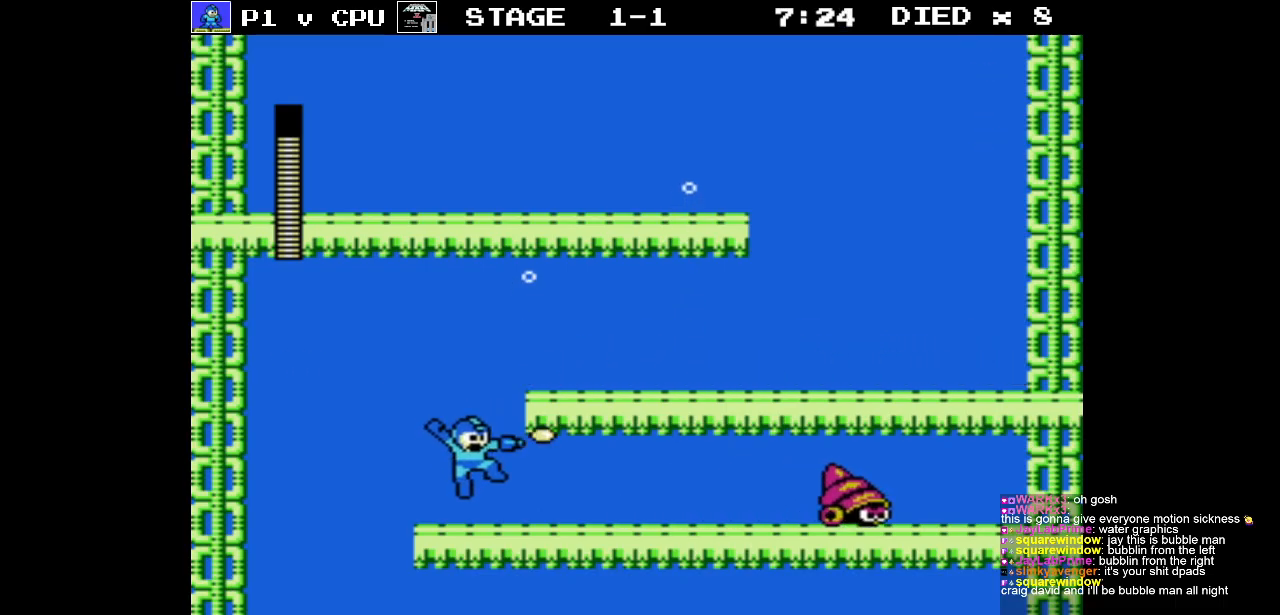
{"buttons": ["DPAD_LEFT"], "events": [[17, "B", "up"], [100, "B", "down"], [150, "DPAD_RIGHT", "up"], [167, "B", "up"], [250, "B", "down"], [333, "B", "up"], [383, "B", "down"], [467, "DPAD_LEFT", "down"], [483, "B", "up"]]}
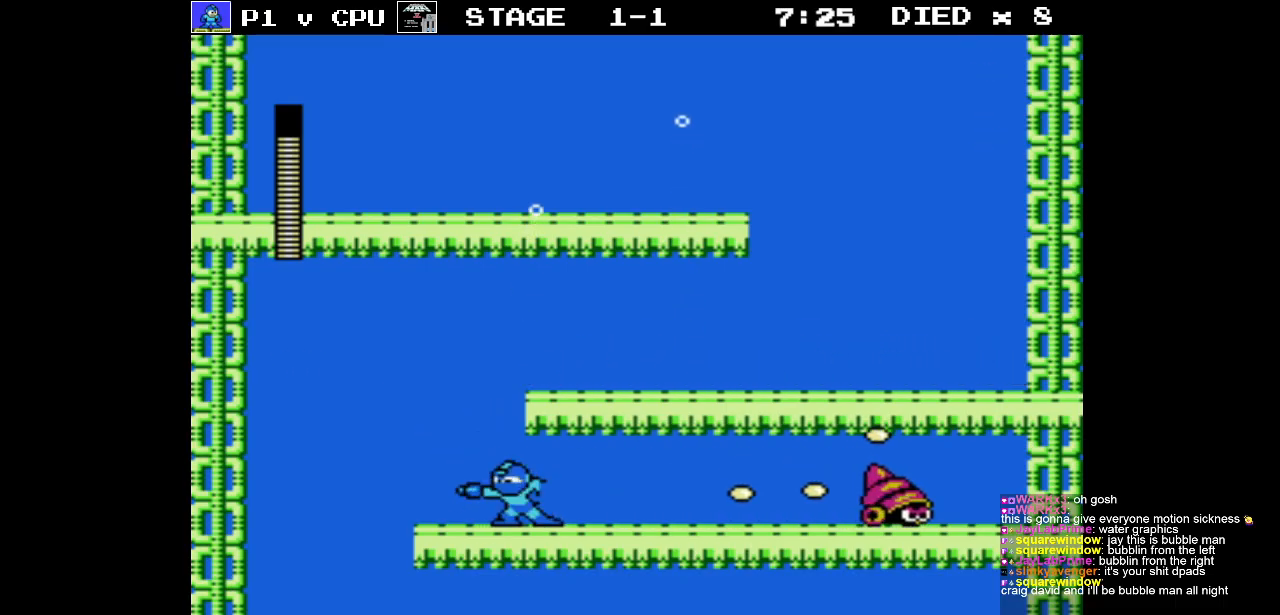
{"buttons": ["DPAD_LEFT"], "events": [[50, "B", "down"], [150, "B", "up"]]}
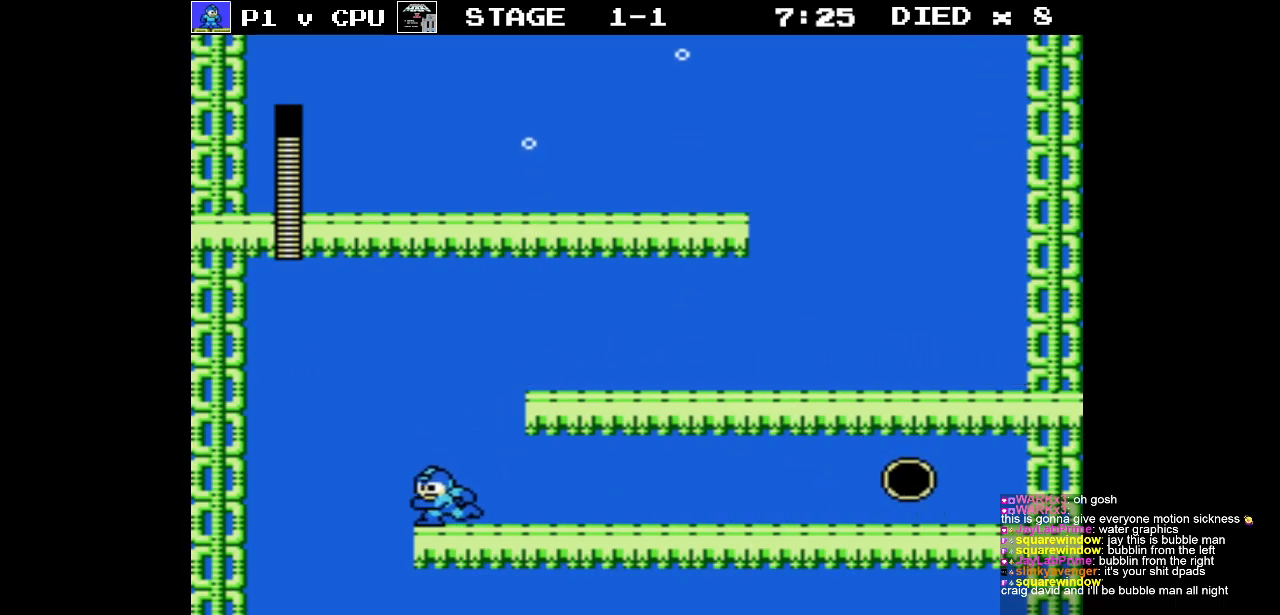
{"buttons": ["DPAD_RIGHT"], "events": [[33, "DPAD_DOWN", "down"], [33, "DPAD_LEFT", "up"], [50, "DPAD_DOWN", "up"], [50, "DPAD_RIGHT", "down"]]}
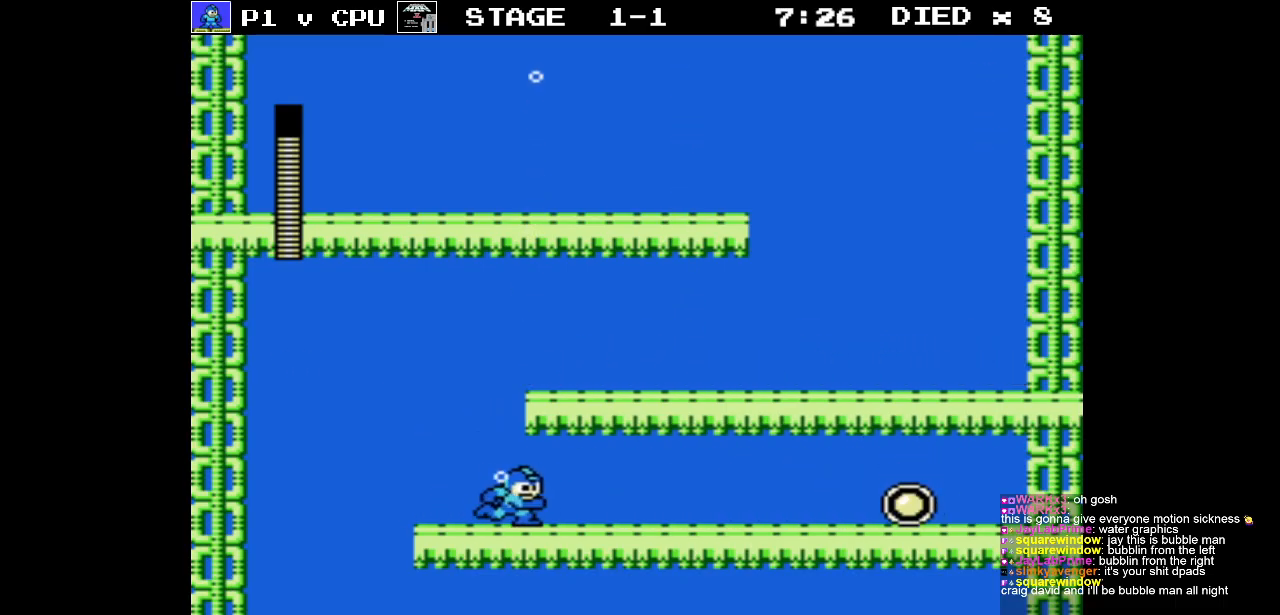
{"buttons": ["DPAD_RIGHT"], "events": []}
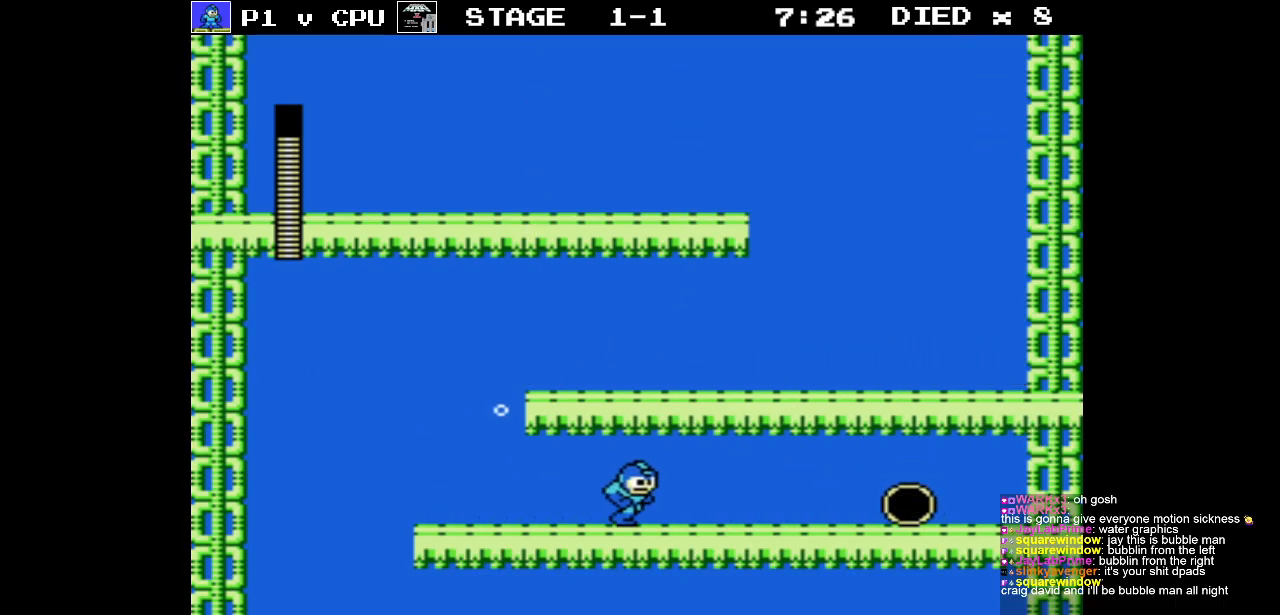
{"buttons": ["DPAD_RIGHT"], "events": []}
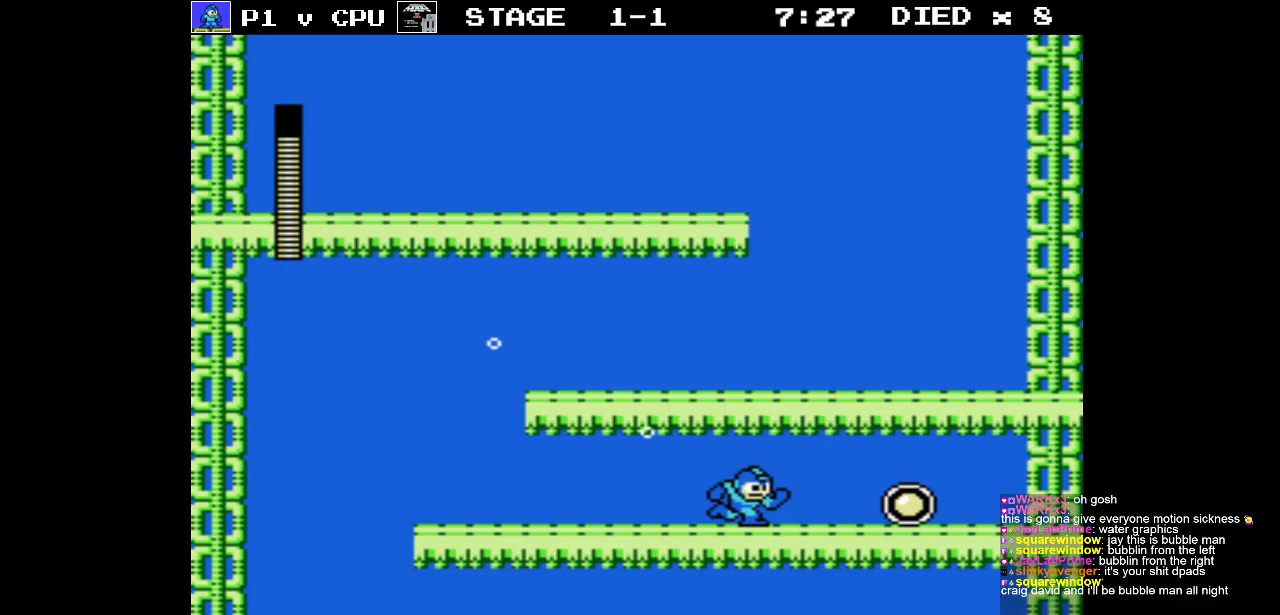
{"buttons": ["DPAD_RIGHT"], "events": []}
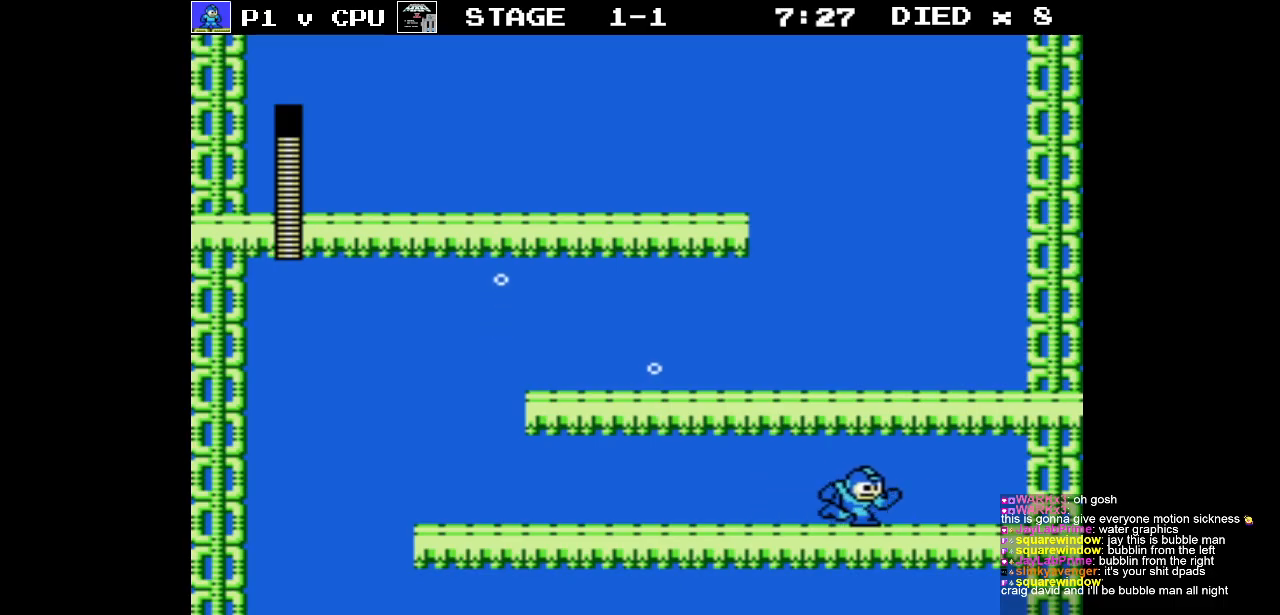
{"buttons": ["DPAD_LEFT"], "events": [[183, "DPAD_RIGHT", "up"], [183, "DPAD_UP", "down"], [200, "DPAD_LEFT", "down"], [217, "DPAD_UP", "up"]]}
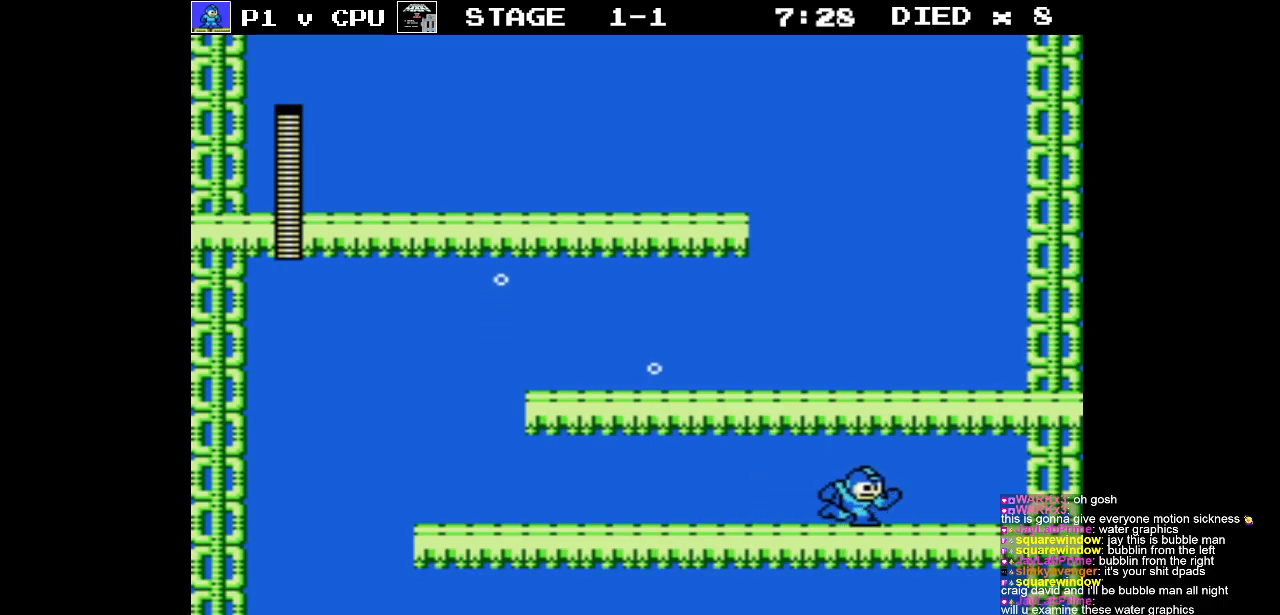
{"buttons": ["DPAD_LEFT"], "events": []}
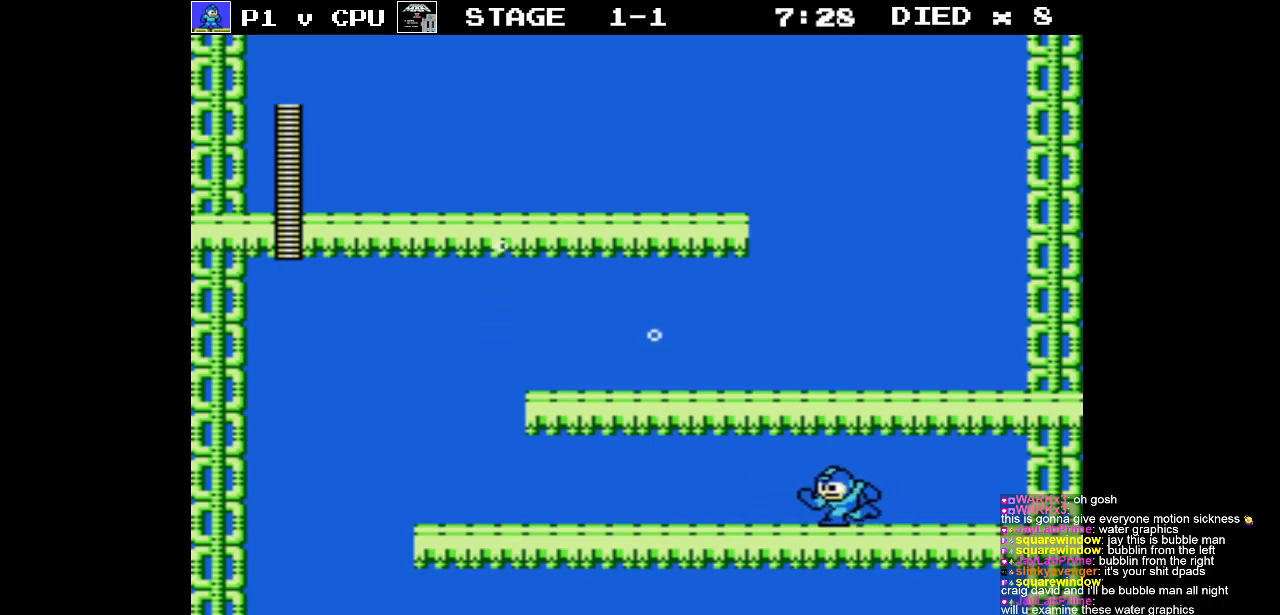
{"buttons": ["DPAD_LEFT"], "events": []}
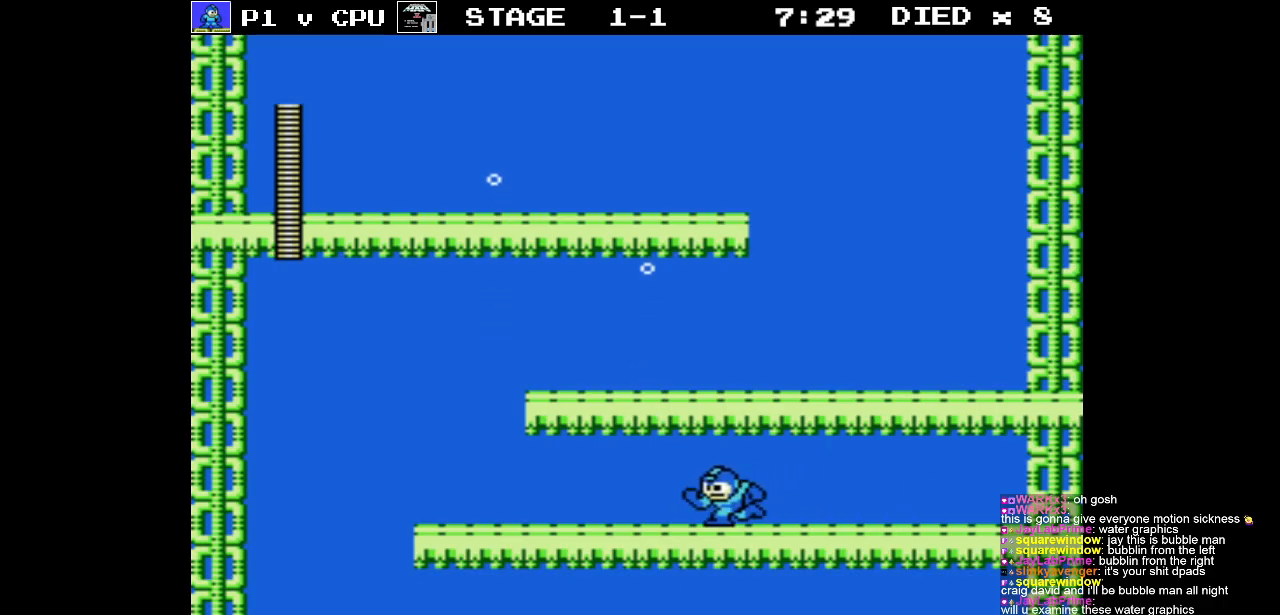
{"buttons": ["DPAD_LEFT"], "events": []}
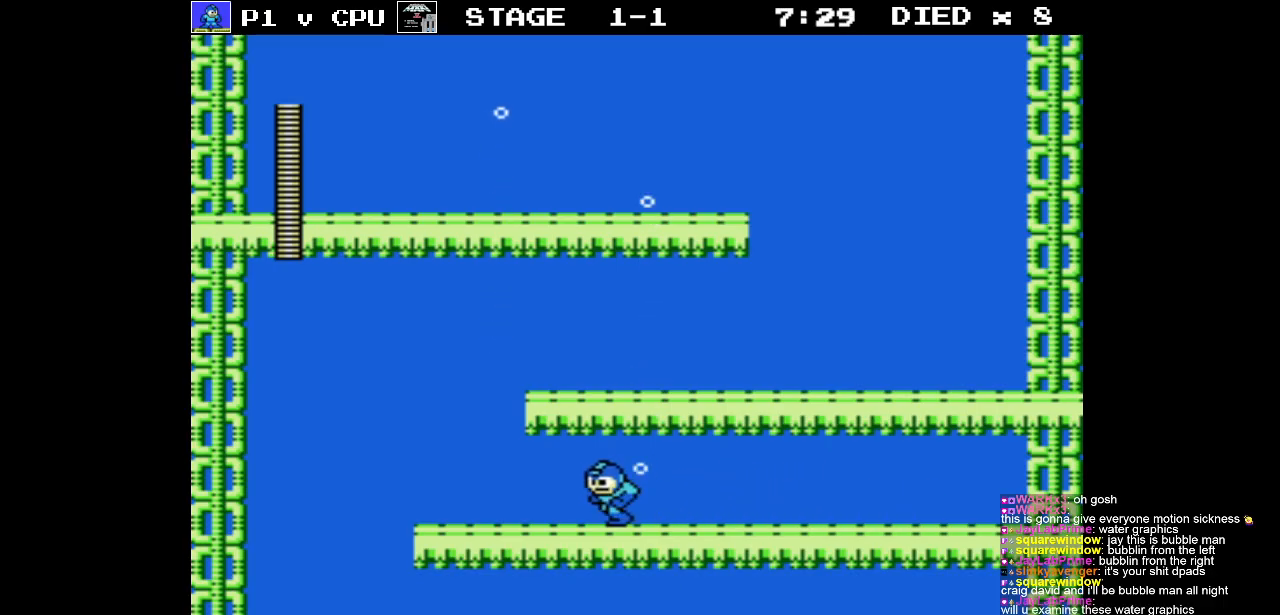
{"buttons": [], "events": [[150, "DPAD_LEFT", "up"]]}